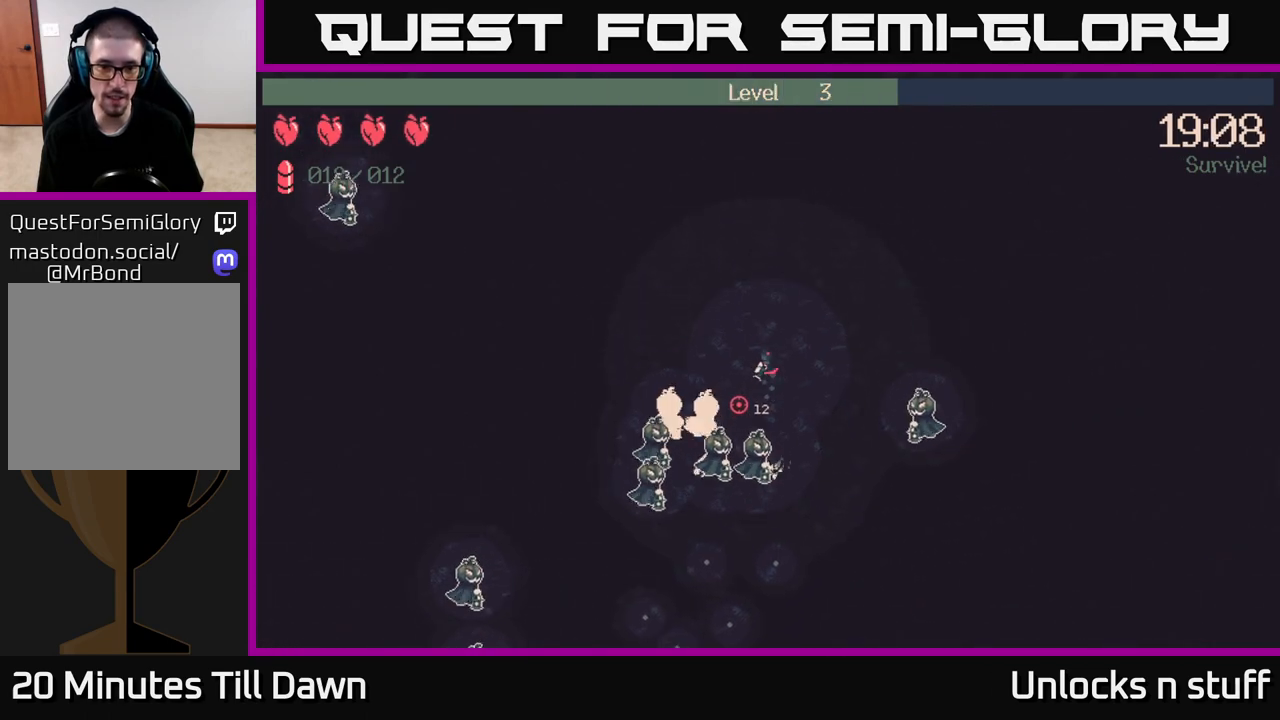
Gameplay with a controller (Xbox layout); each line is a JSON object with the inputs held at the frame after it. "events" lists button and stick changes between this image and that frame as [ms after this image, input, new state], when the widget could be followed in between.
{"buttons": ["R2"], "left_stick": "up-right", "right_stick": "down-left", "events": [[233, "left_stick", "up-left"], [483, "left_stick", "up-right"]]}
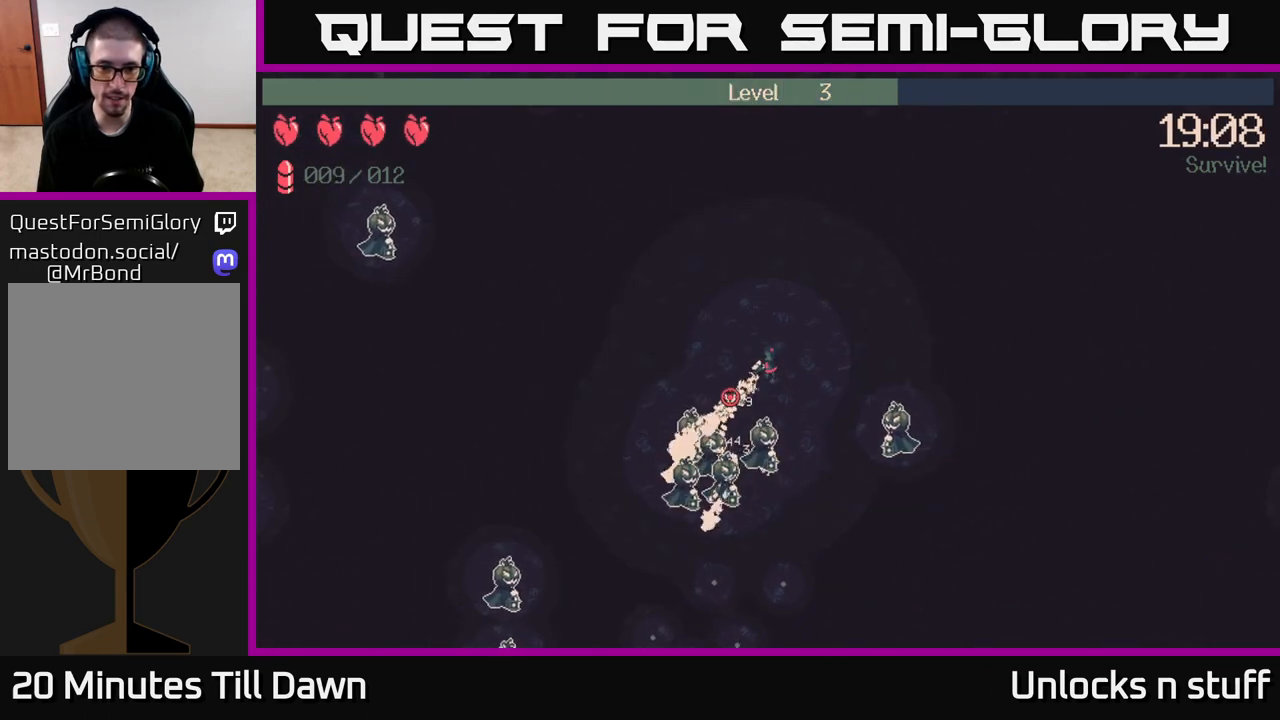
{"buttons": ["R2"], "left_stick": "right", "right_stick": "down-right", "events": [[17, "left_stick", "right"], [67, "right_stick", "down"], [133, "left_stick", "down-right"], [483, "left_stick", "right"], [500, "right_stick", "down-right"]]}
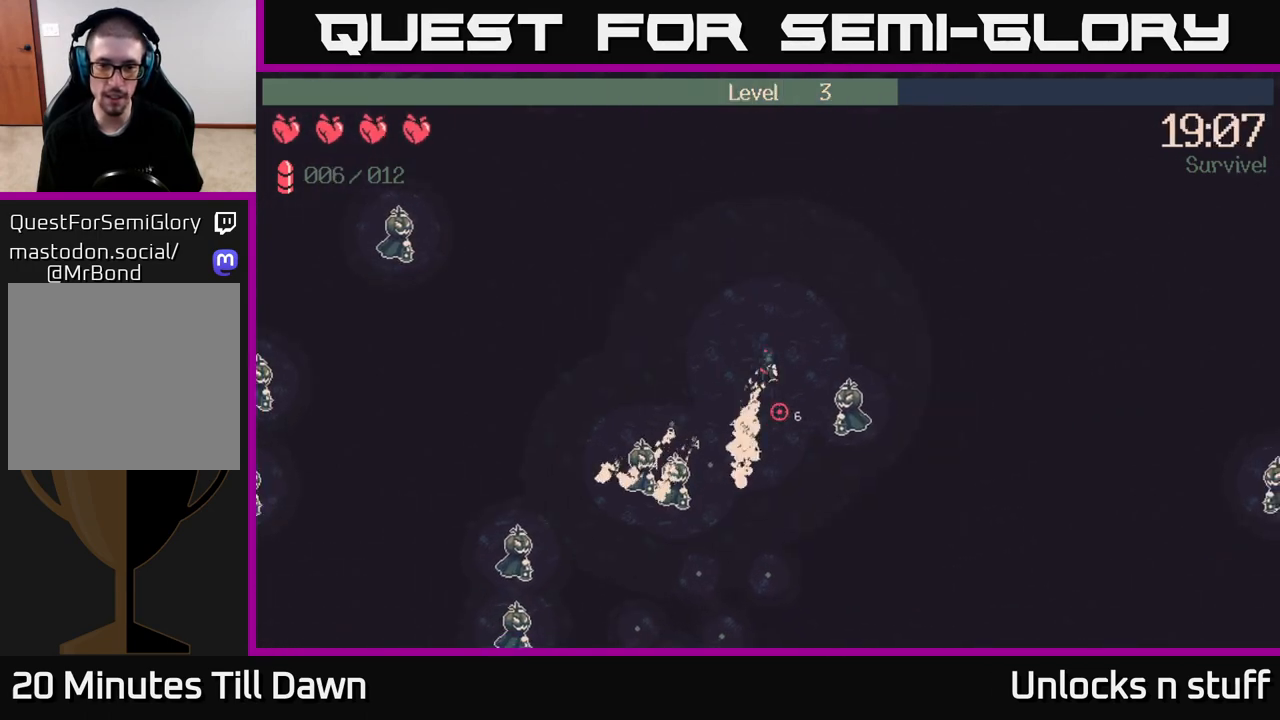
{"buttons": ["R2"], "left_stick": "left", "right_stick": "down-right", "events": [[33, "R2", "up"], [150, "R2", "down"], [350, "left_stick", "up"], [450, "left_stick", "left"]]}
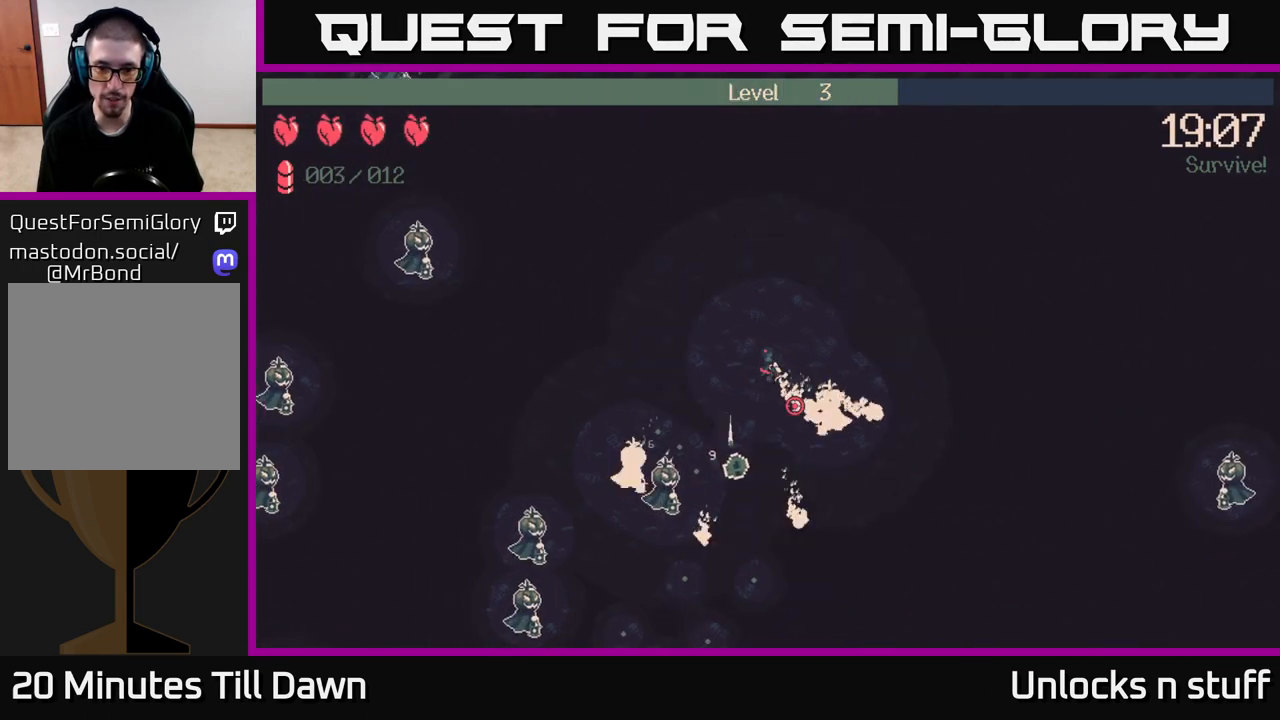
{"buttons": ["R2"], "left_stick": "down", "right_stick": "down-right", "events": [[217, "left_stick", "down"]]}
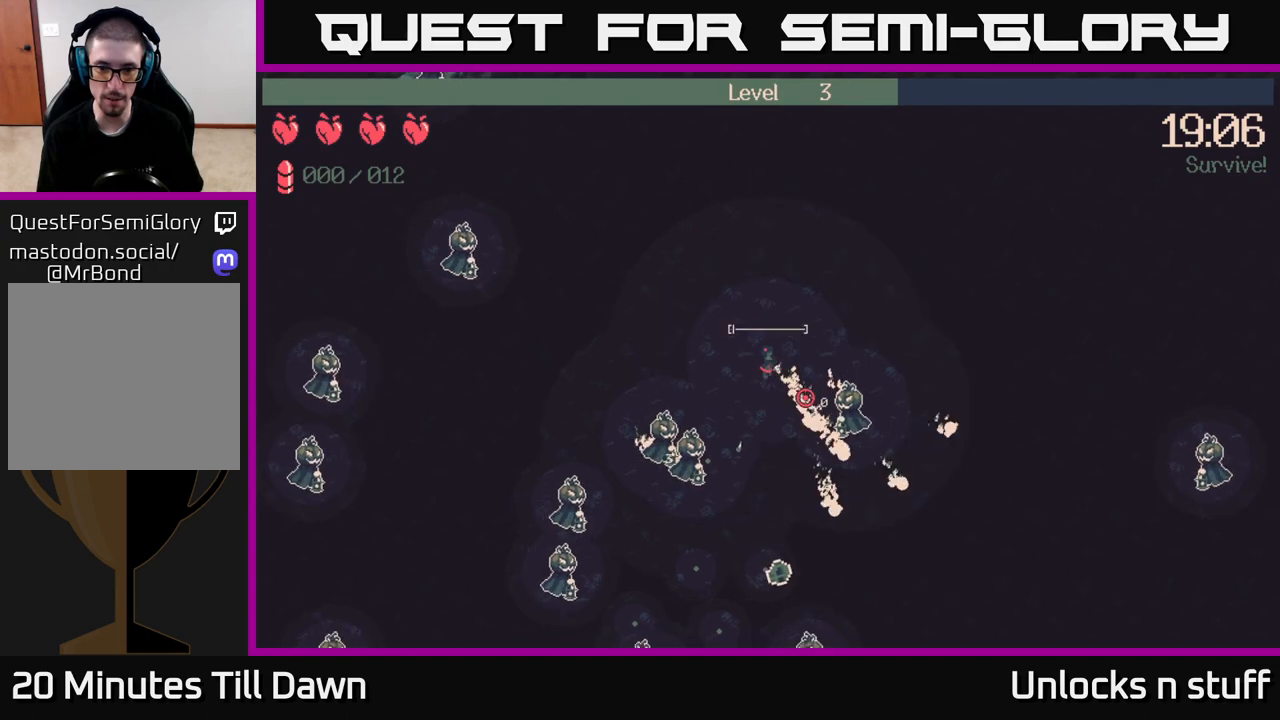
{"buttons": [], "left_stick": "down", "right_stick": "down", "events": [[333, "R2", "up"], [450, "right_stick", "down"]]}
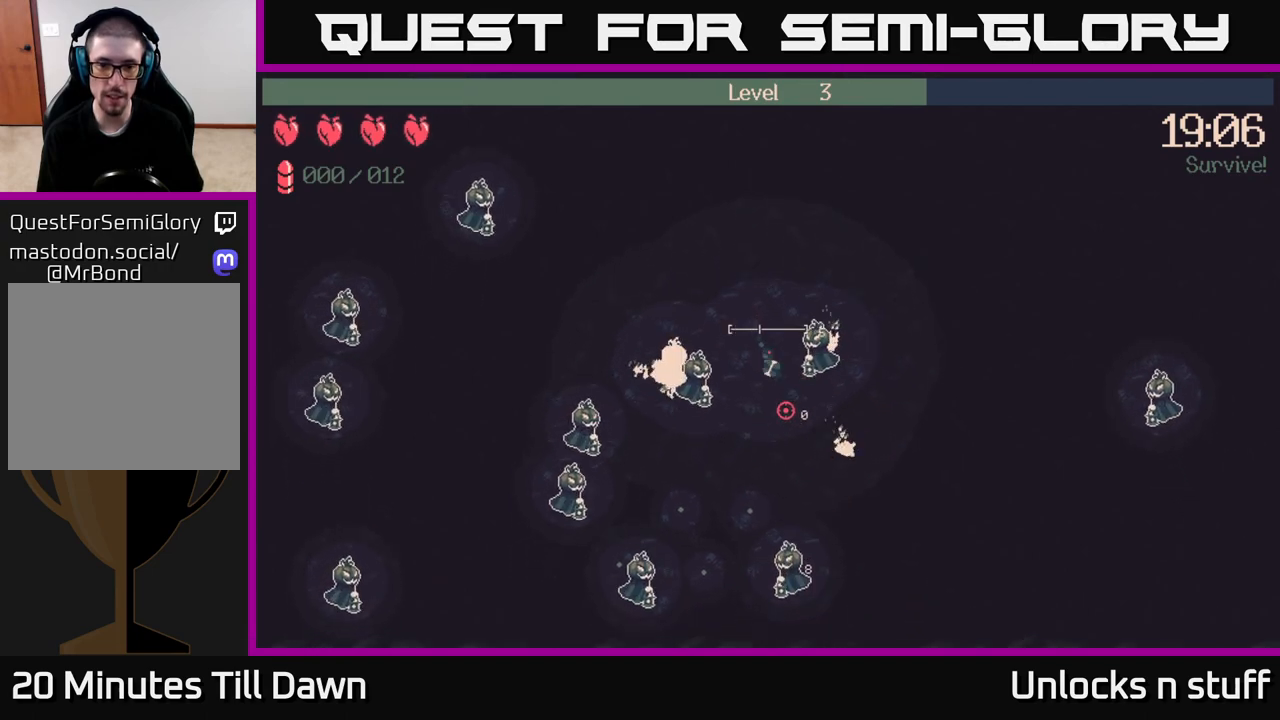
{"buttons": [], "left_stick": "down-right", "right_stick": "down-left", "events": [[200, "right_stick", "down-left"], [283, "left_stick", "down-right"]]}
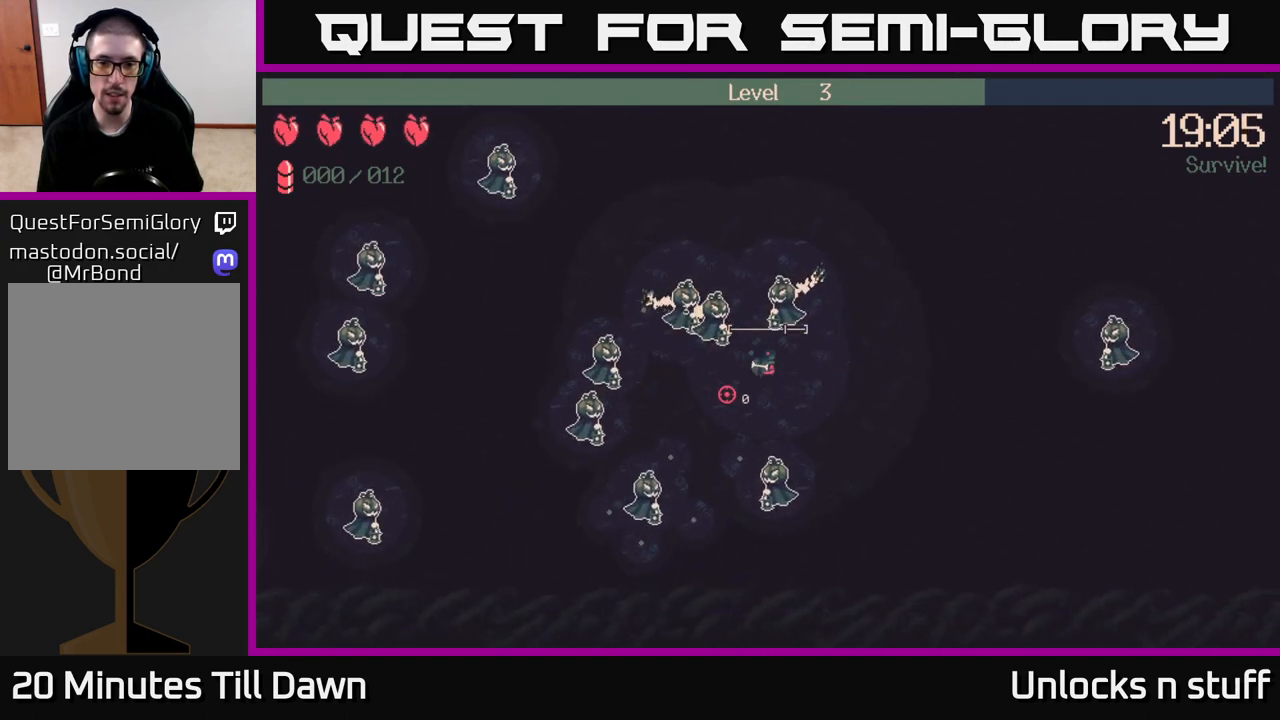
{"buttons": ["R2"], "left_stick": "down-right", "right_stick": "up-left", "events": [[33, "right_stick", "left"], [183, "right_stick", "up-left"], [233, "R2", "down"]]}
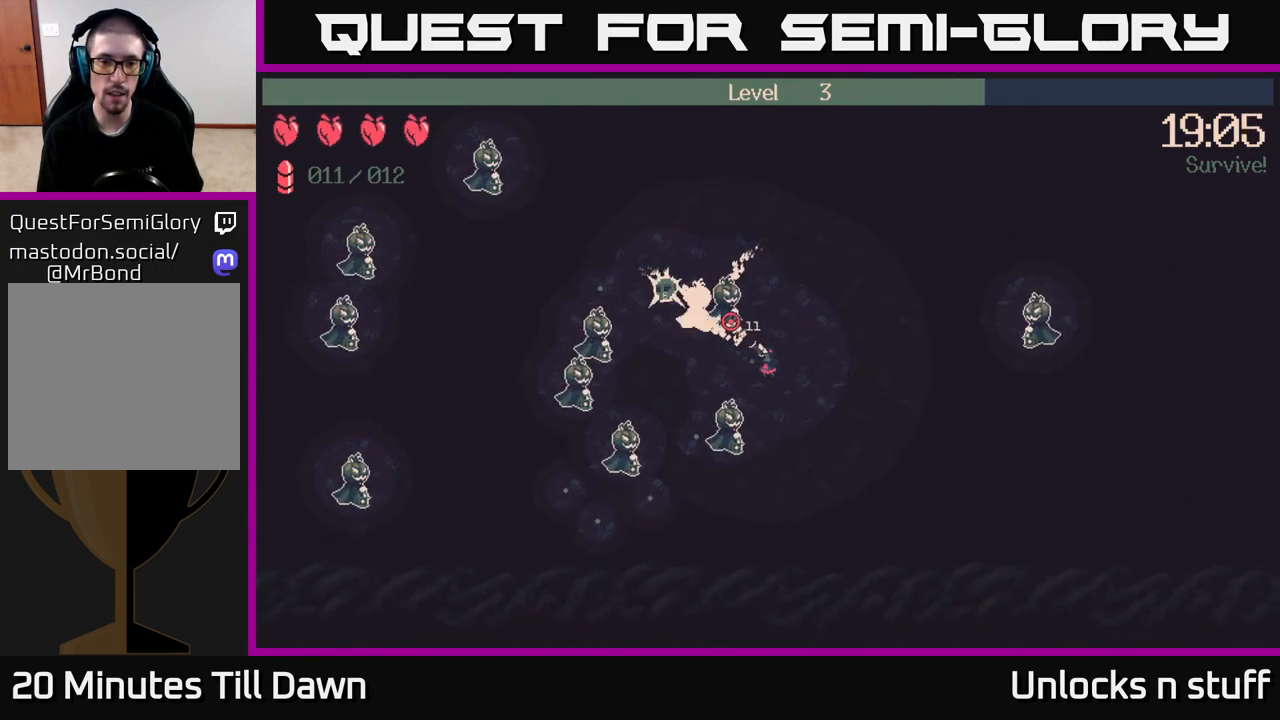
{"buttons": ["R2"], "left_stick": "down", "right_stick": "down-left", "events": [[317, "right_stick", "down-left"], [483, "left_stick", "down"]]}
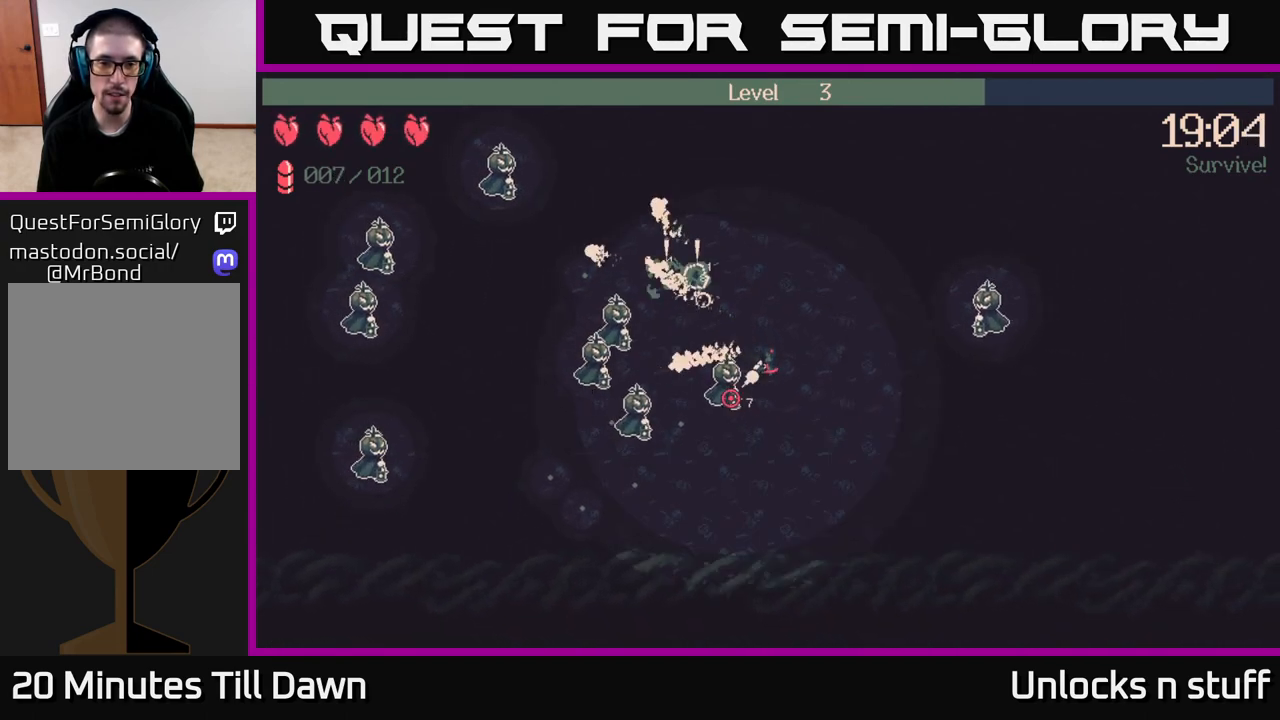
{"buttons": ["R2"], "left_stick": "down-left", "right_stick": "up-left", "events": [[100, "right_stick", "left"], [117, "left_stick", "down-left"], [450, "right_stick", "up-left"]]}
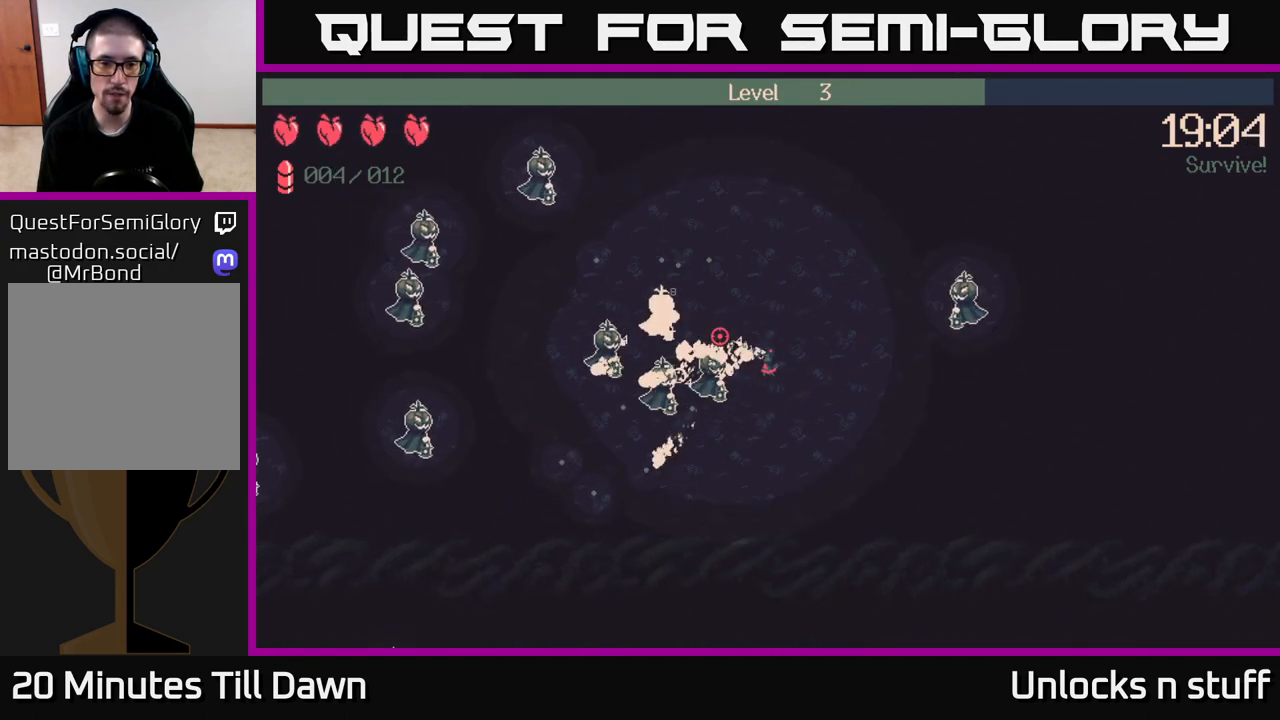
{"buttons": ["R2"], "left_stick": "down-left", "right_stick": "left", "events": [[117, "right_stick", "left"]]}
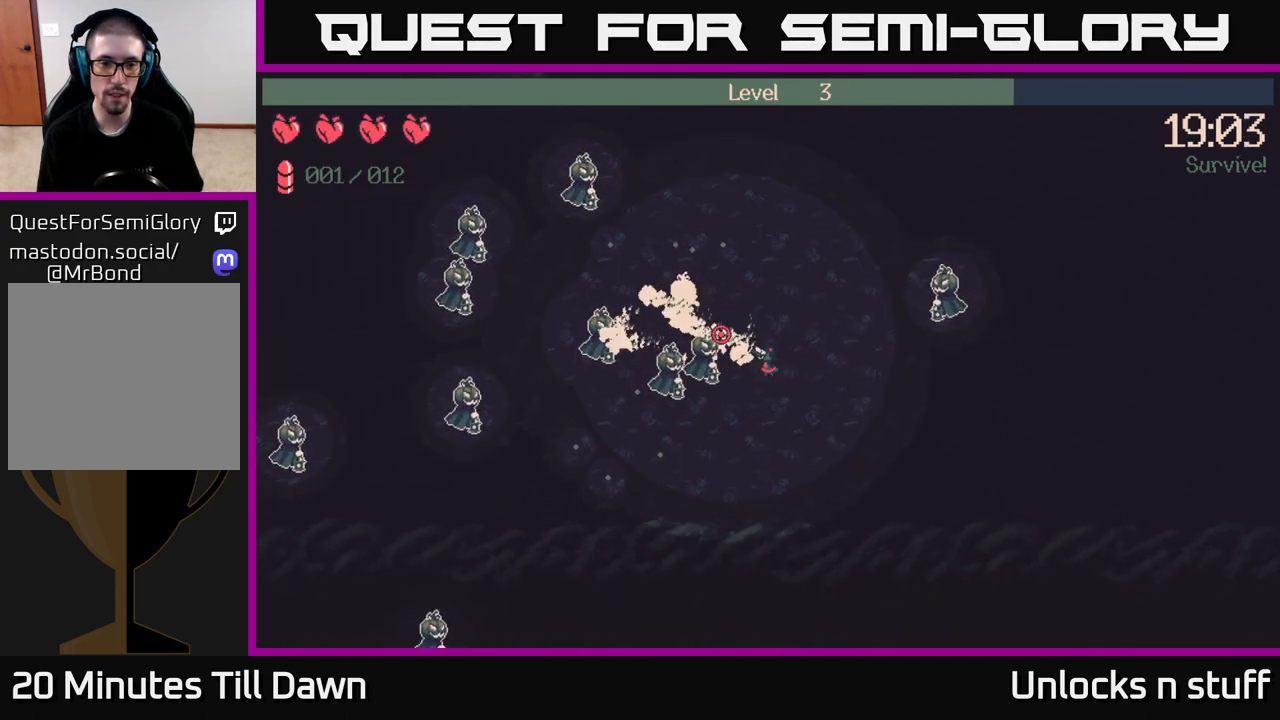
{"buttons": ["R2"], "left_stick": "down", "right_stick": "left", "events": [[317, "left_stick", "down"]]}
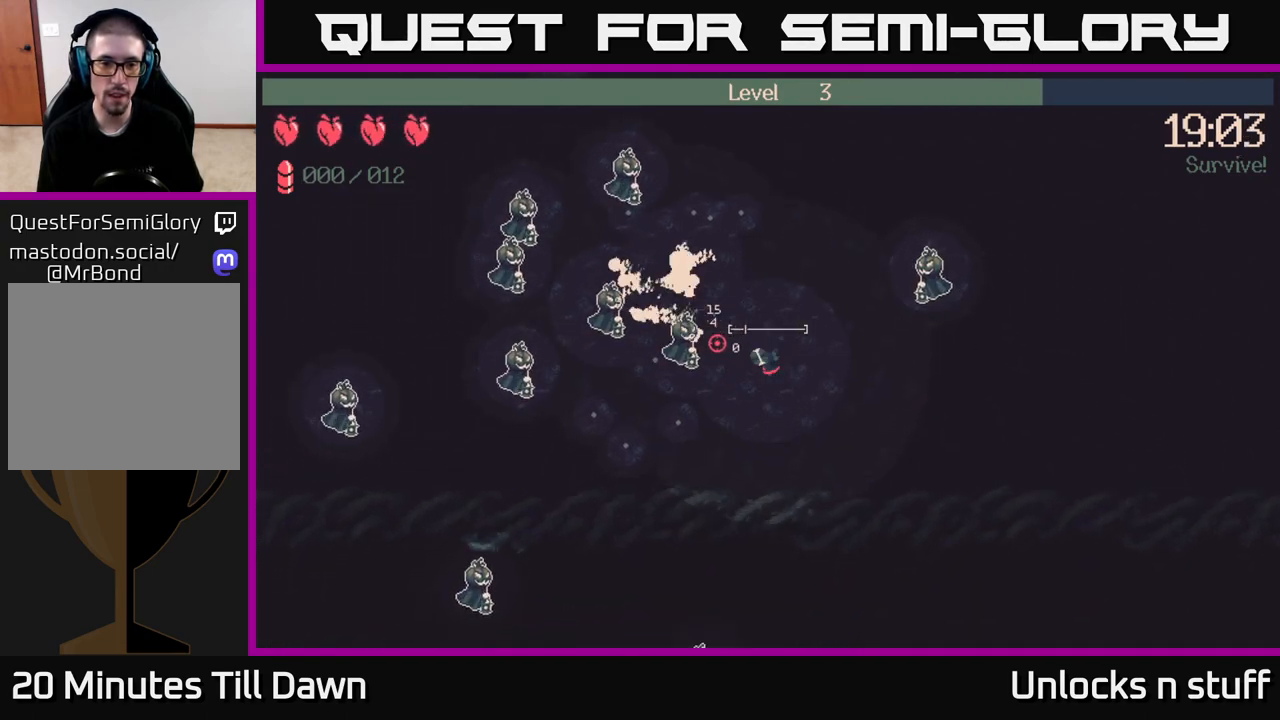
{"buttons": [], "left_stick": "left", "right_stick": "up-left", "events": [[83, "R2", "up"], [100, "left_stick", "down-left"], [200, "right_stick", "up-left"], [383, "left_stick", "left"]]}
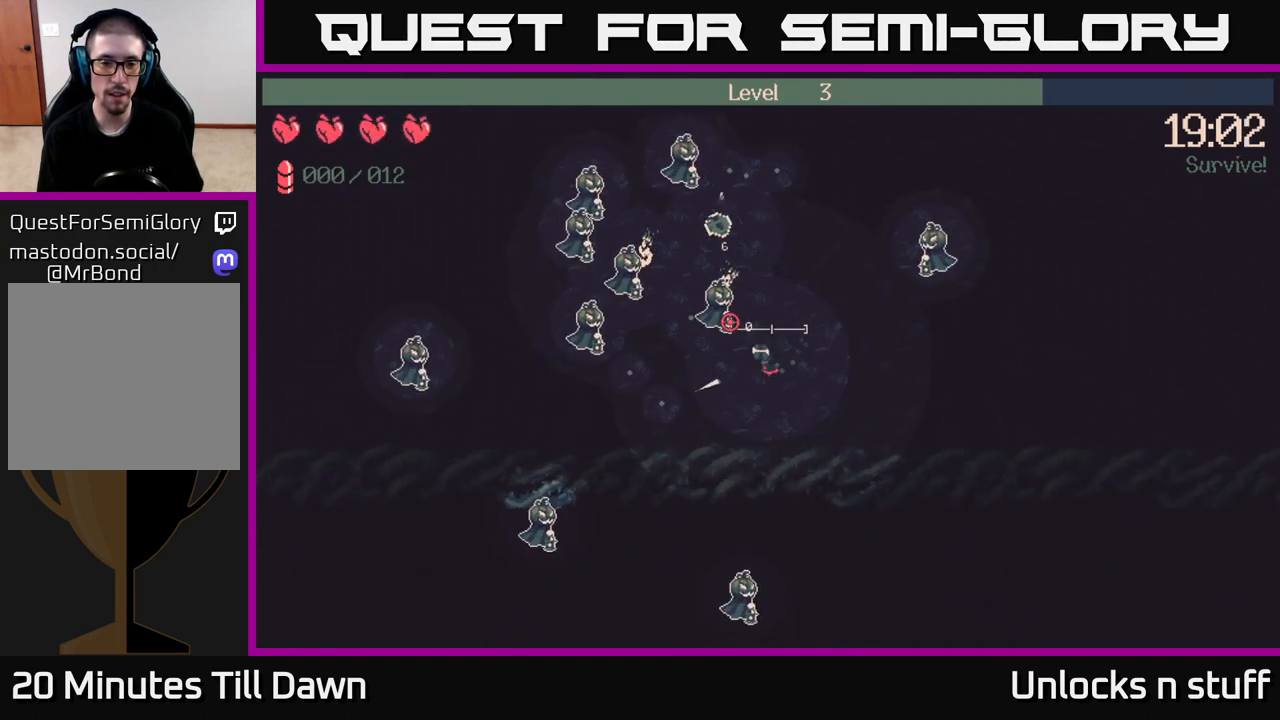
{"buttons": [], "left_stick": "right", "right_stick": "up-left", "events": [[183, "left_stick", "down"], [283, "left_stick", "down-right"], [450, "left_stick", "right"]]}
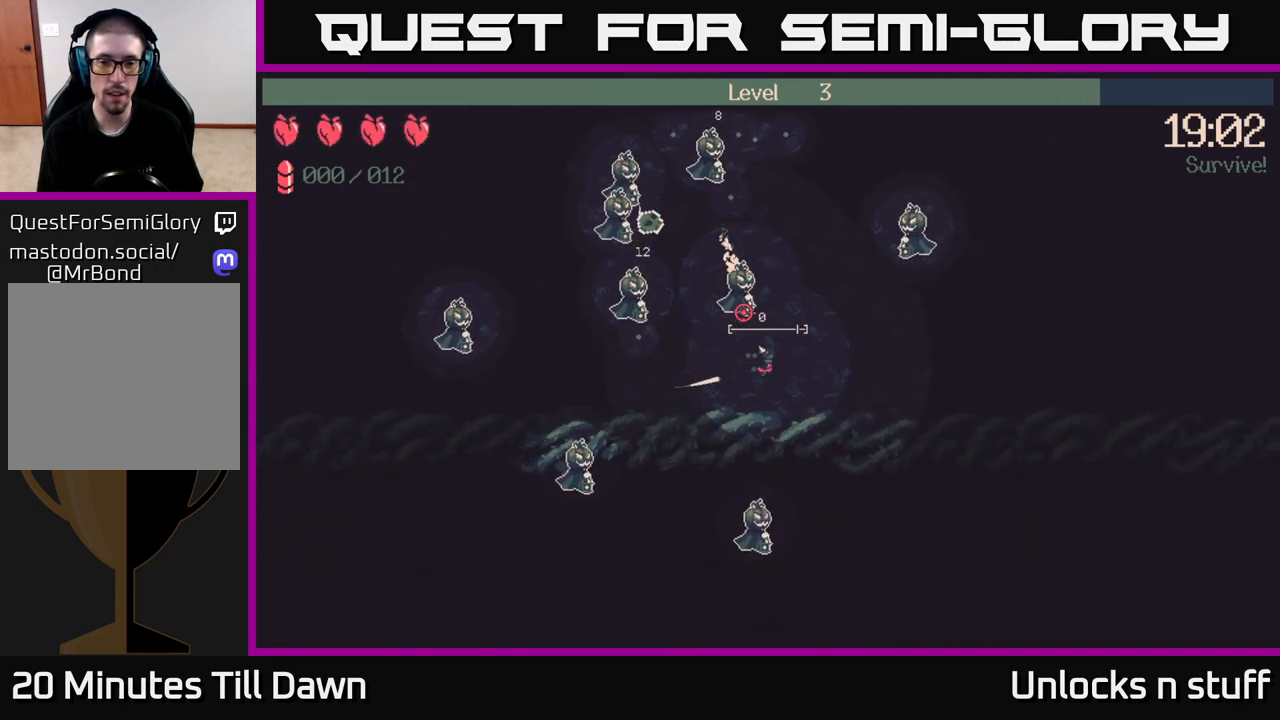
{"buttons": ["R2"], "left_stick": "up-left", "right_stick": "up-left", "events": [[83, "R2", "down"], [200, "left_stick", "up-right"], [450, "left_stick", "up-left"]]}
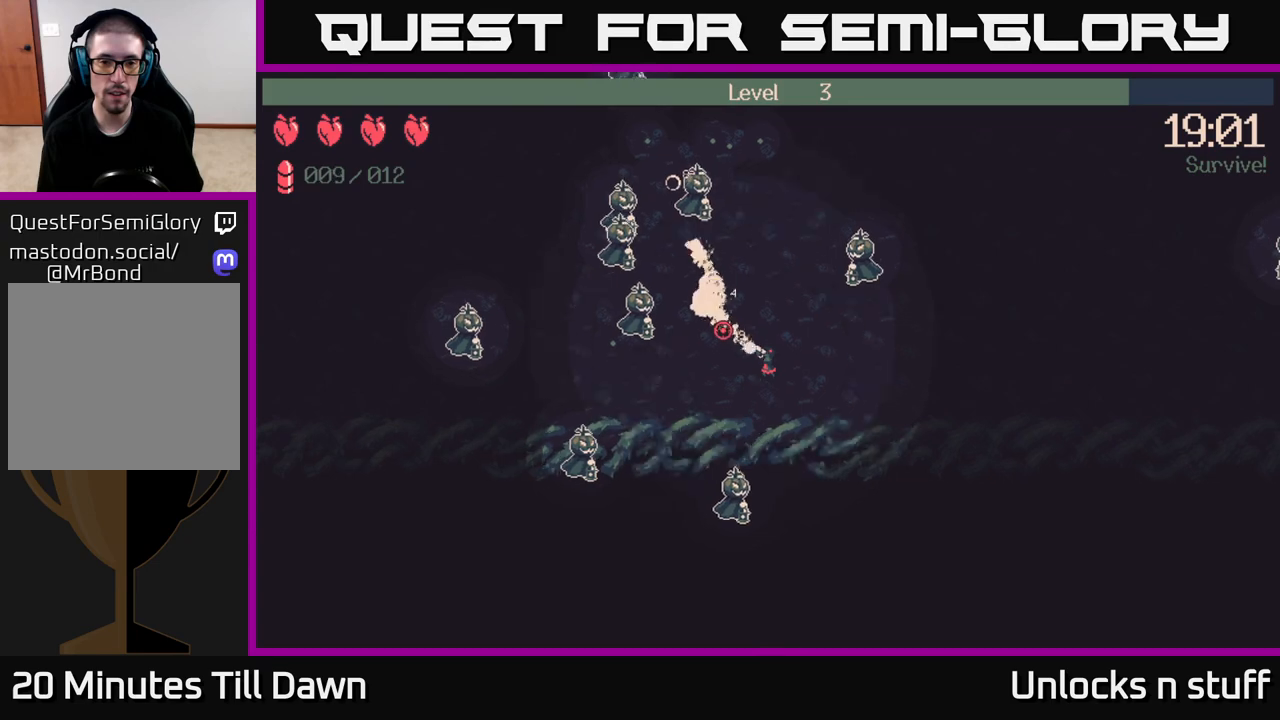
{"buttons": ["R2"], "left_stick": "center", "right_stick": "up-left", "events": [[133, "left_stick", "left"], [217, "right_stick", "left"], [317, "left_stick", "down"], [417, "right_stick", "up-left"], [467, "left_stick", "center"]]}
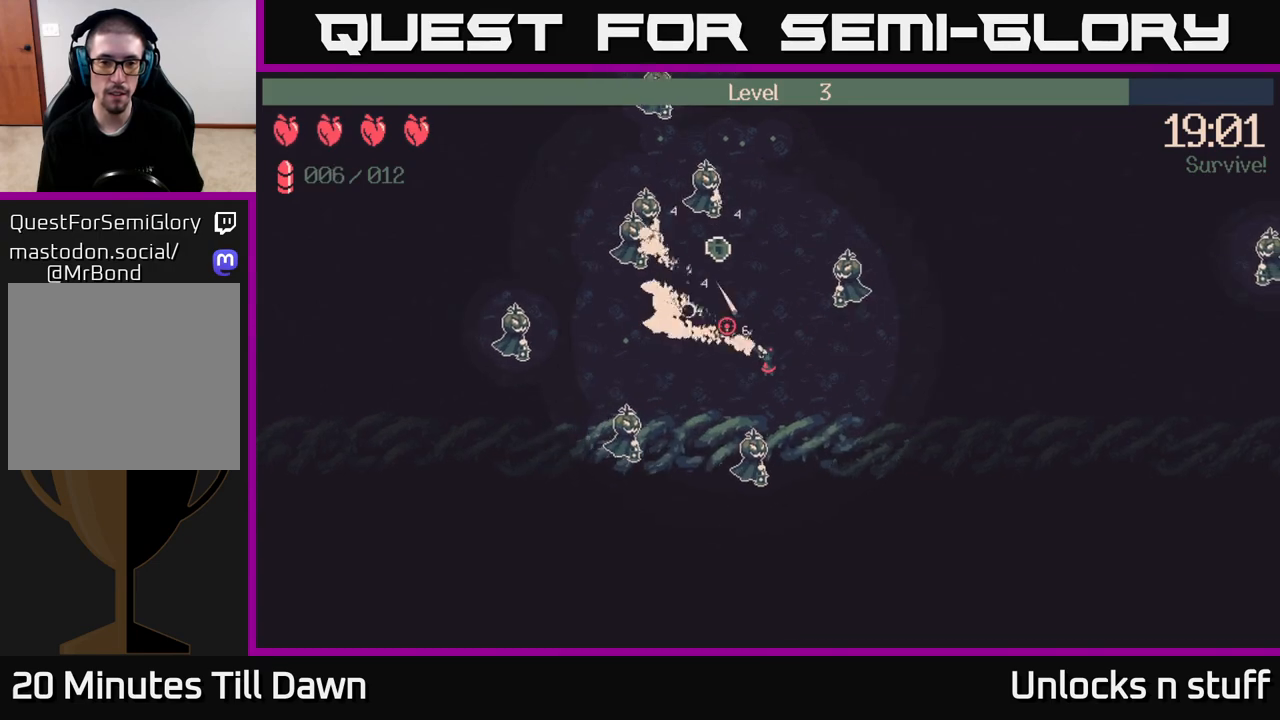
{"buttons": ["R2"], "left_stick": "up-left", "right_stick": "up-left", "events": [[17, "left_stick", "up-left"]]}
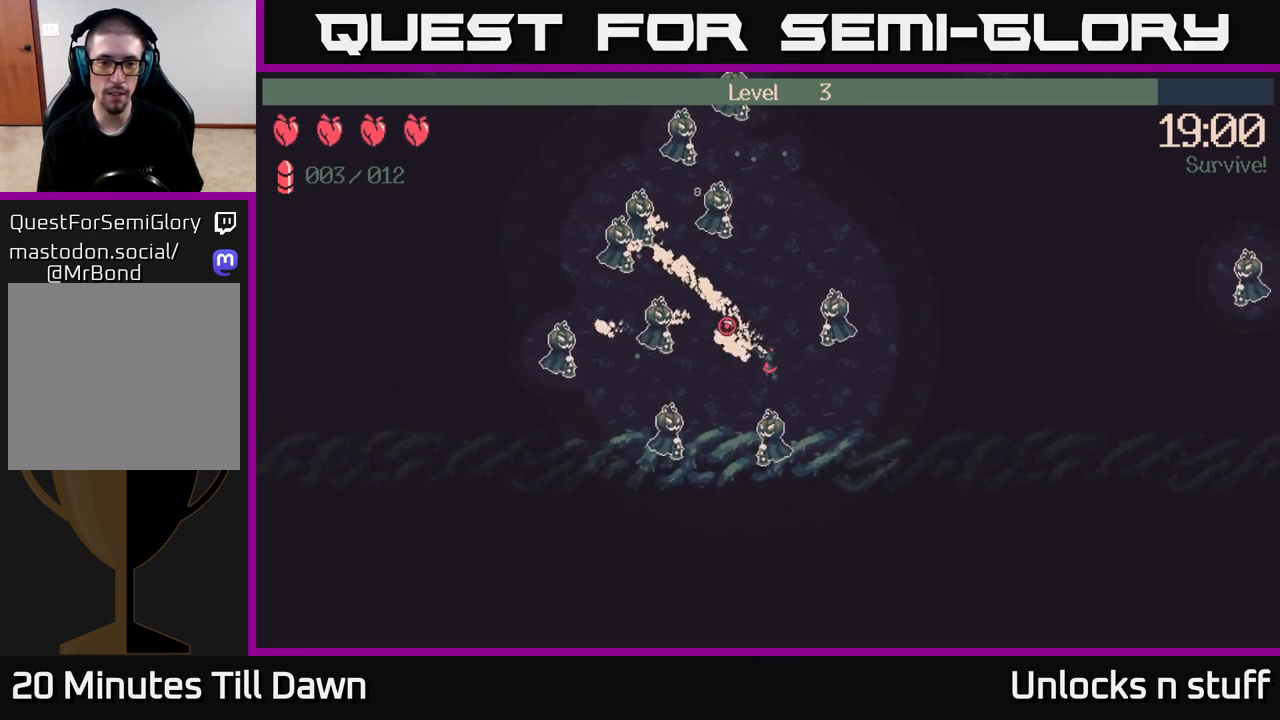
{"buttons": ["R2"], "left_stick": "up-left", "right_stick": "up", "events": [[17, "right_stick", "up"]]}
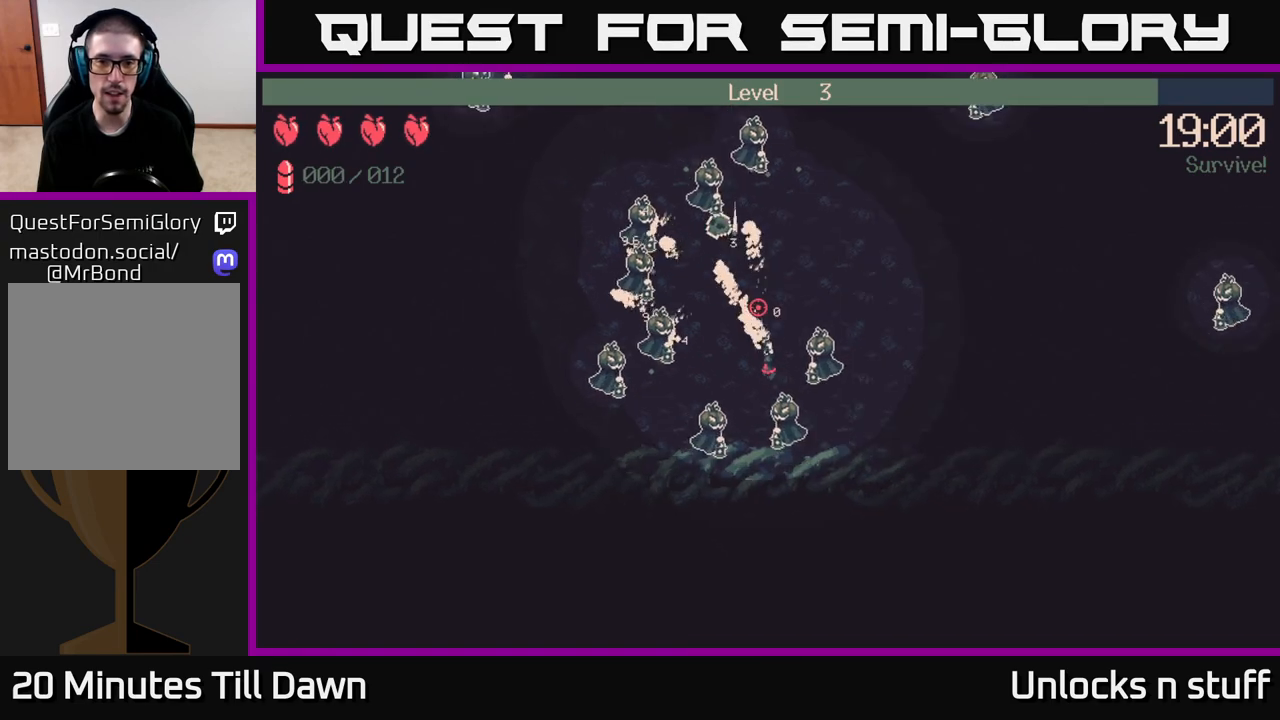
{"buttons": [], "left_stick": "up-right", "right_stick": "up", "events": [[133, "left_stick", "up"], [217, "R2", "up"], [450, "left_stick", "up-right"]]}
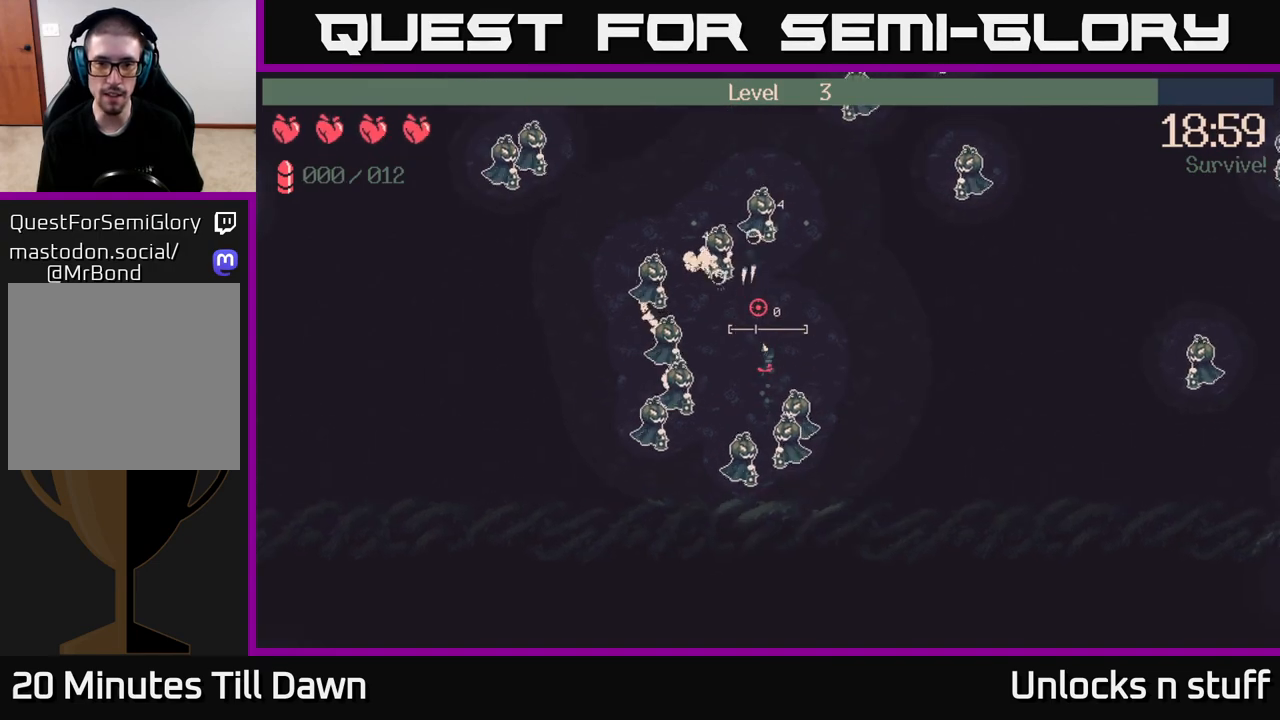
{"buttons": [], "left_stick": "up-right", "right_stick": "up", "events": []}
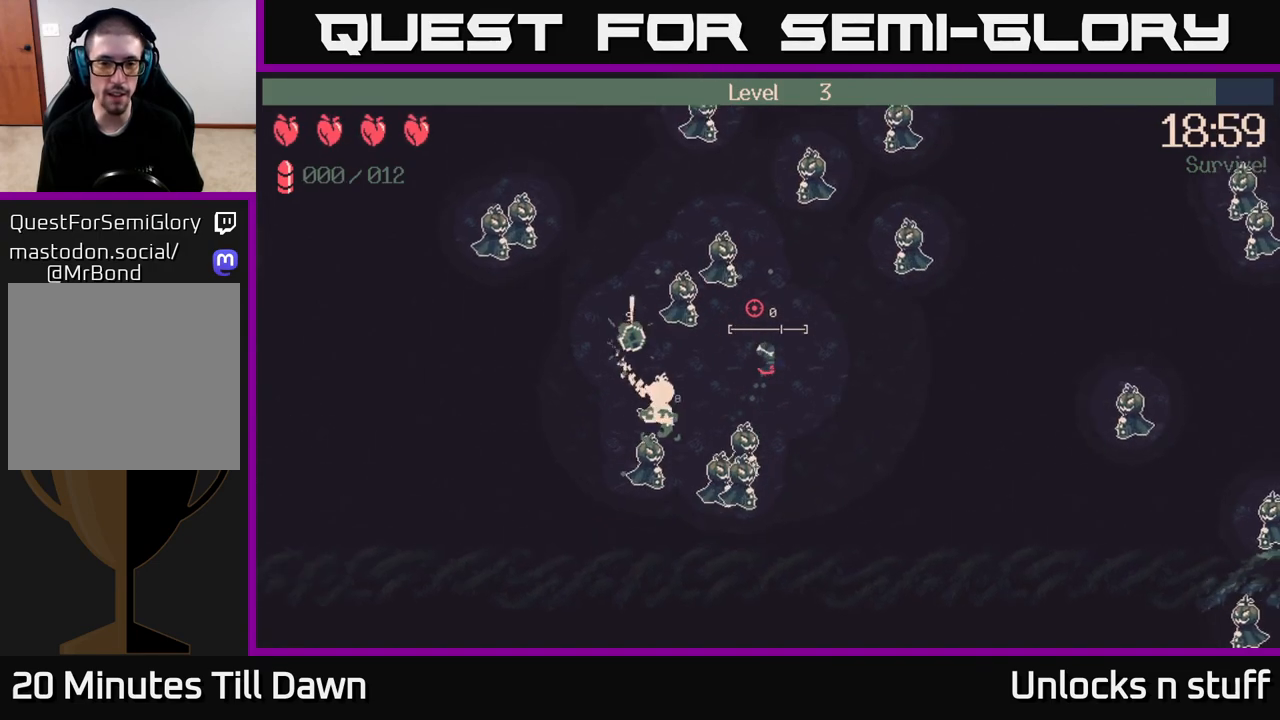
{"buttons": [], "left_stick": "down-right", "right_stick": "left", "events": [[333, "right_stick", "up-left"], [367, "left_stick", "down-right"], [500, "right_stick", "left"]]}
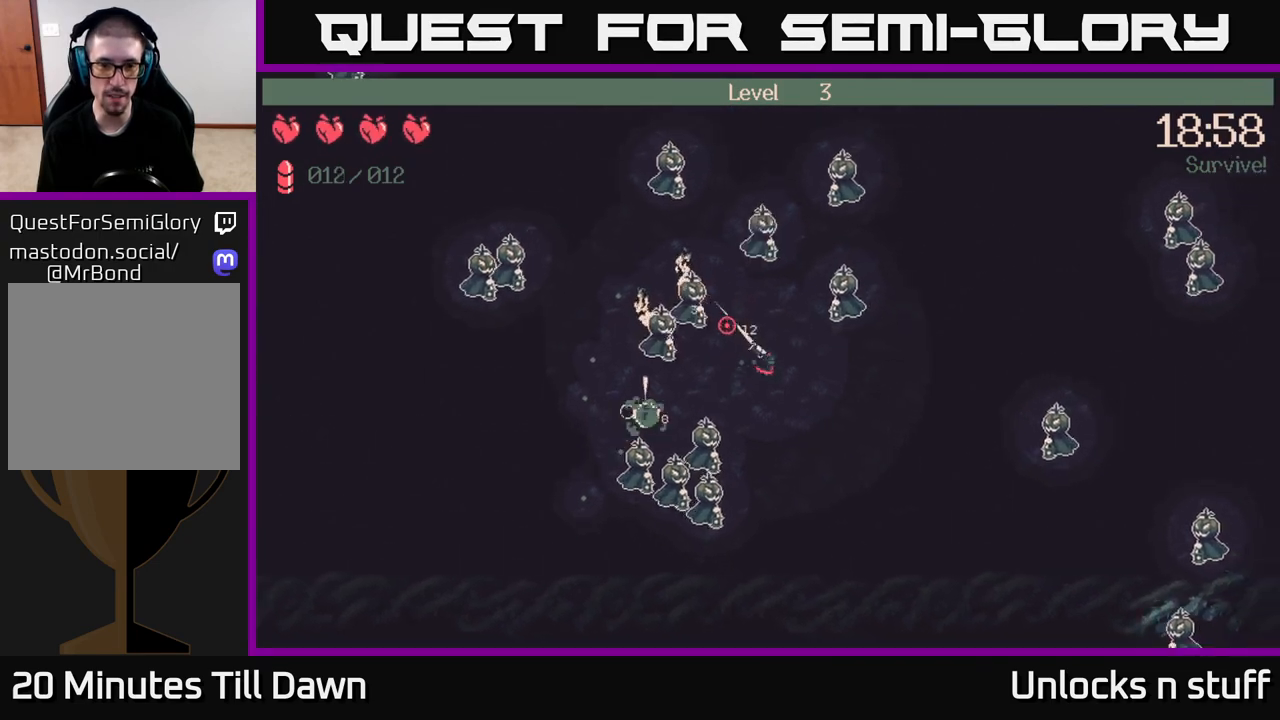
{"buttons": [], "left_stick": "down-right", "right_stick": "down-left", "events": [[100, "right_stick", "down-left"], [133, "R2", "down"], [450, "R2", "up"]]}
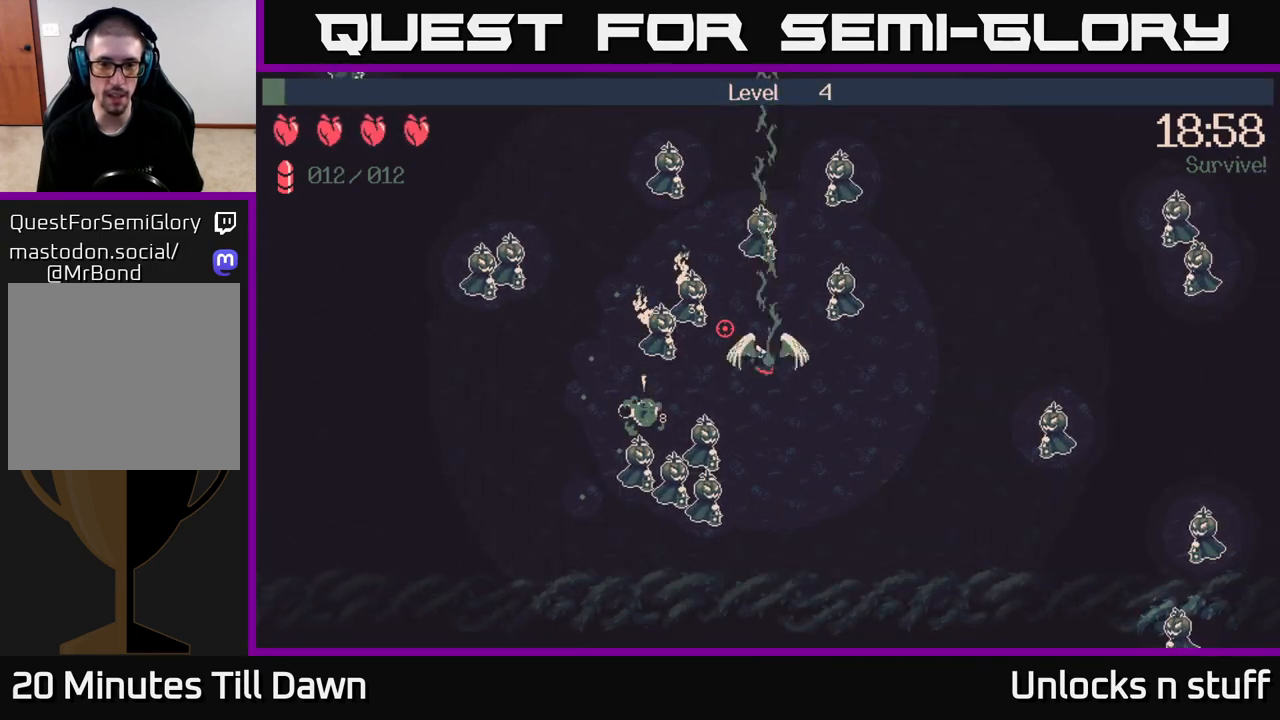
{"buttons": [], "left_stick": "center", "right_stick": "center", "events": [[17, "left_stick", "center"], [83, "right_stick", "center"]]}
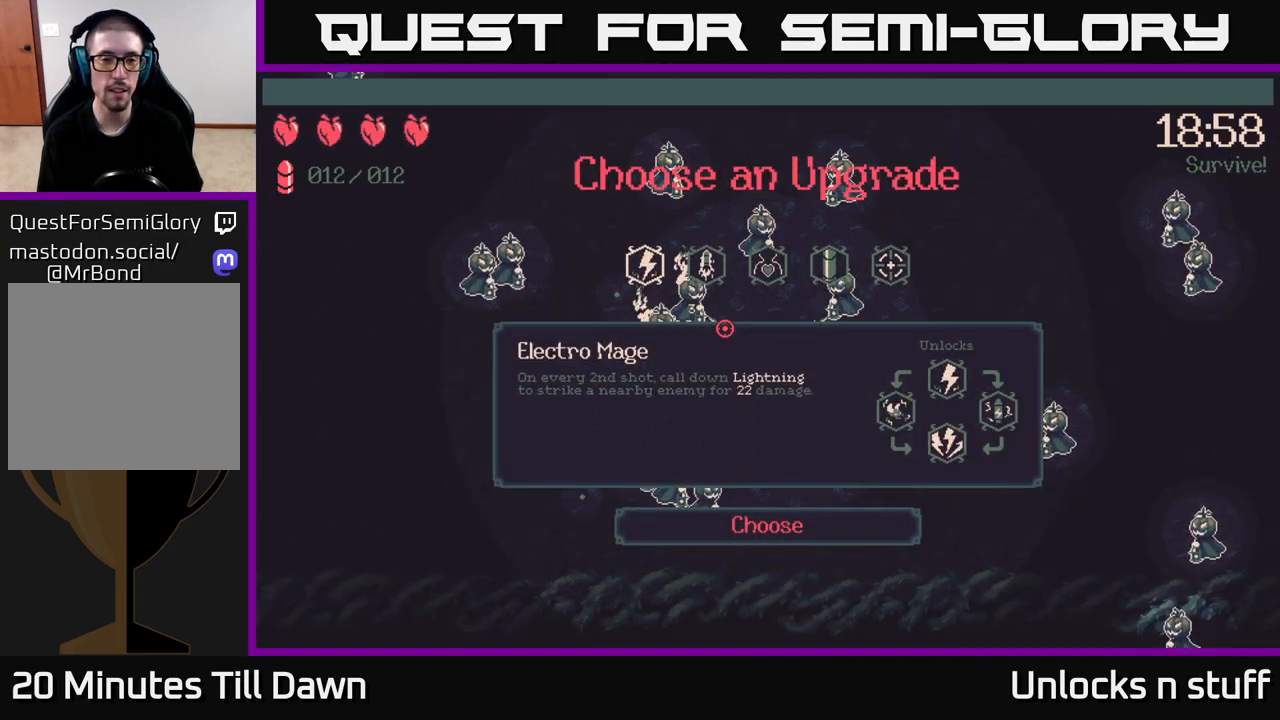
{"buttons": [], "left_stick": "center", "right_stick": "center", "events": [[200, "DPAD_RIGHT", "down"], [267, "DPAD_RIGHT", "up"], [367, "DPAD_RIGHT", "down"], [433, "DPAD_RIGHT", "up"]]}
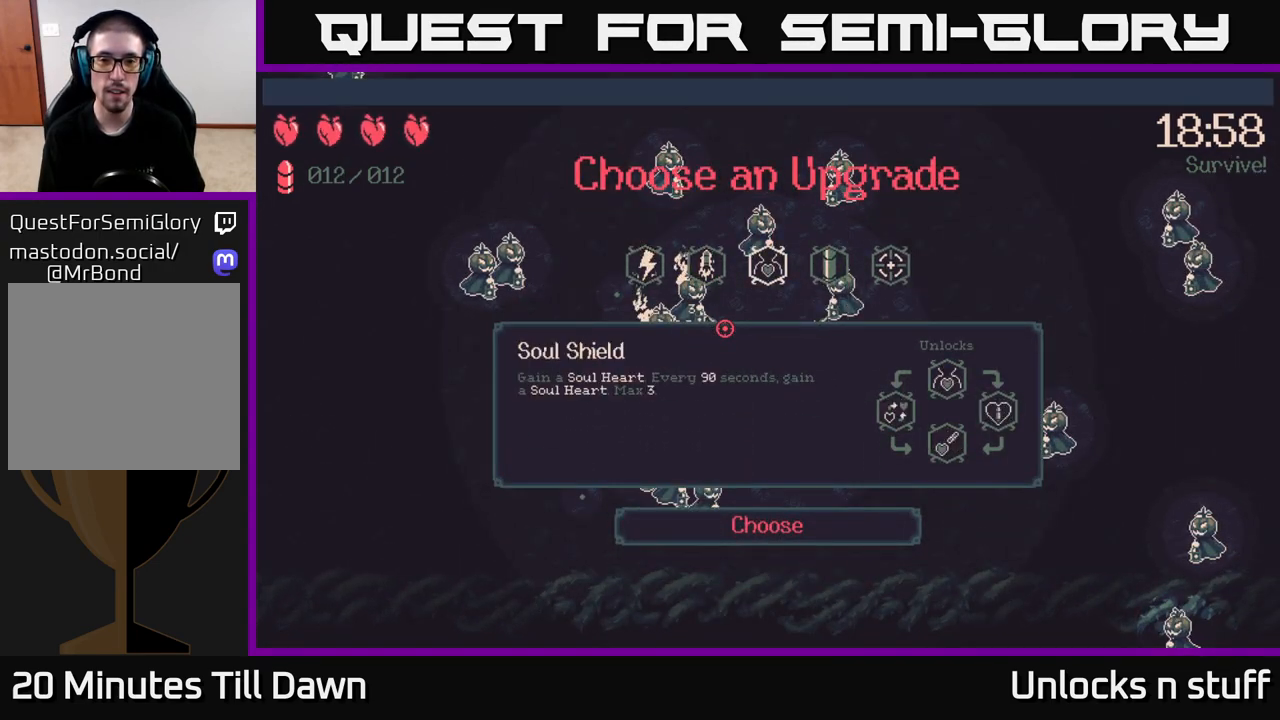
{"buttons": [], "left_stick": "center", "right_stick": "center", "events": [[17, "DPAD_RIGHT", "down"], [83, "DPAD_RIGHT", "up"], [167, "DPAD_RIGHT", "down"], [250, "DPAD_RIGHT", "up"]]}
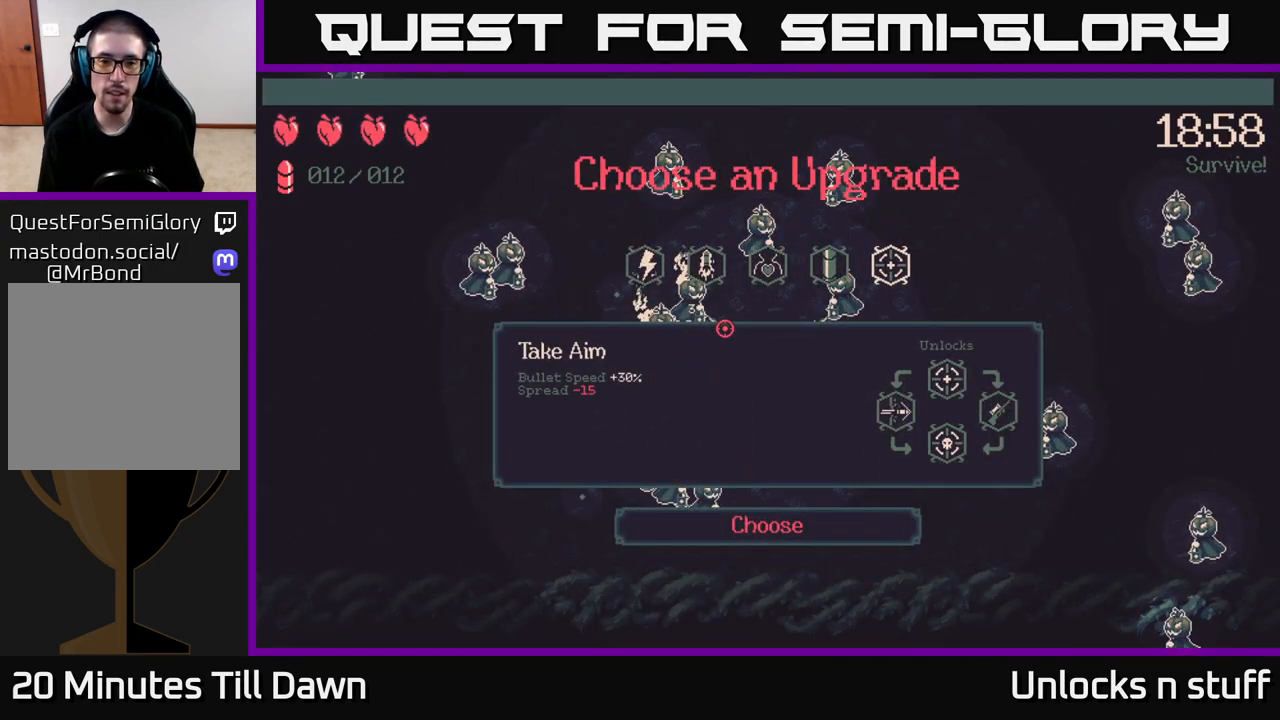
{"buttons": [], "left_stick": "center", "right_stick": "center", "events": [[67, "DPAD_LEFT", "down"], [183, "DPAD_LEFT", "up"]]}
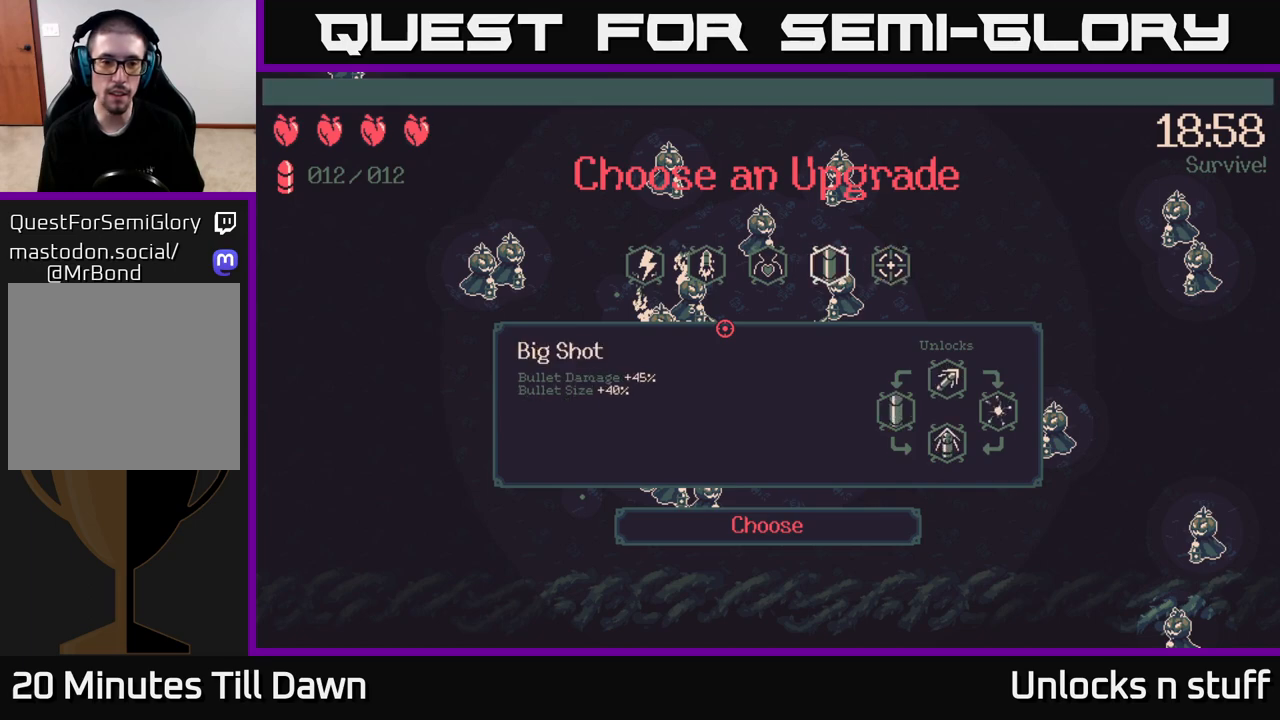
{"buttons": ["DPAD_LEFT"], "left_stick": "center", "right_stick": "center", "events": [[217, "DPAD_LEFT", "down"], [367, "DPAD_LEFT", "up"], [500, "DPAD_LEFT", "down"]]}
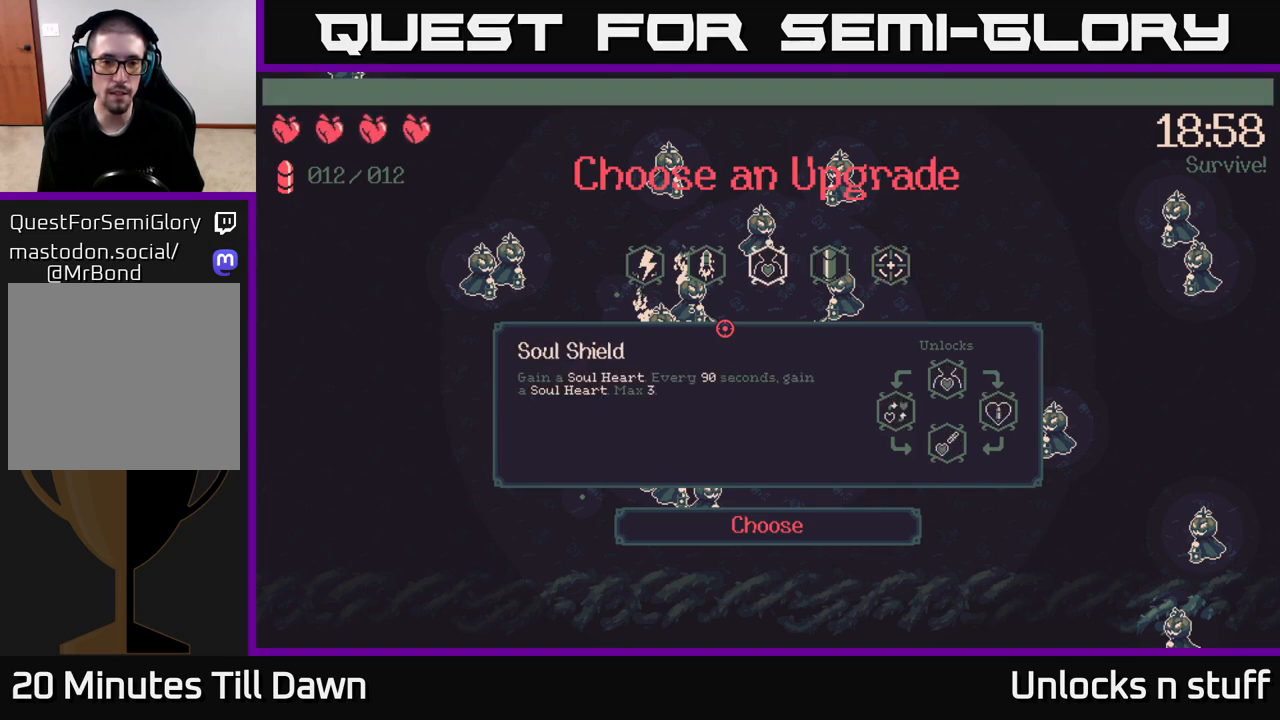
{"buttons": [], "left_stick": "center", "right_stick": "center", "events": [[117, "DPAD_LEFT", "up"], [183, "DPAD_LEFT", "down"], [317, "DPAD_LEFT", "up"]]}
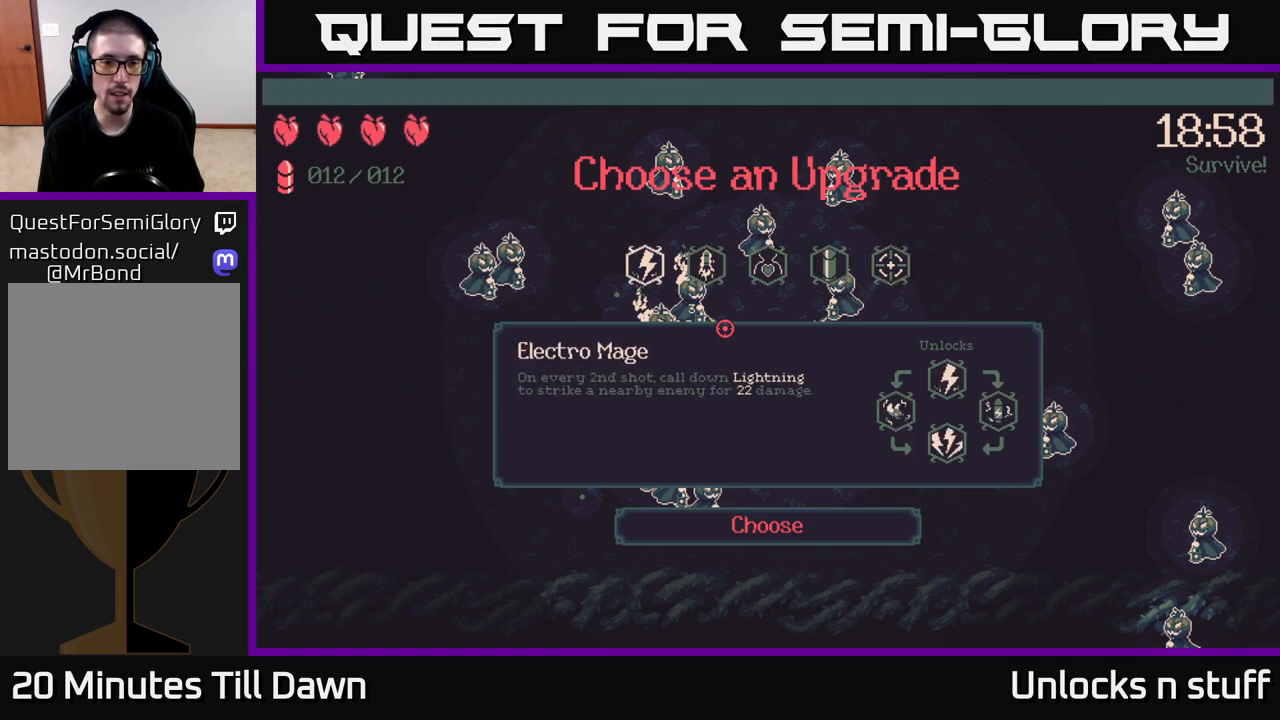
{"buttons": [], "left_stick": "center", "right_stick": "center", "events": [[217, "DPAD_RIGHT", "down"], [300, "DPAD_RIGHT", "up"]]}